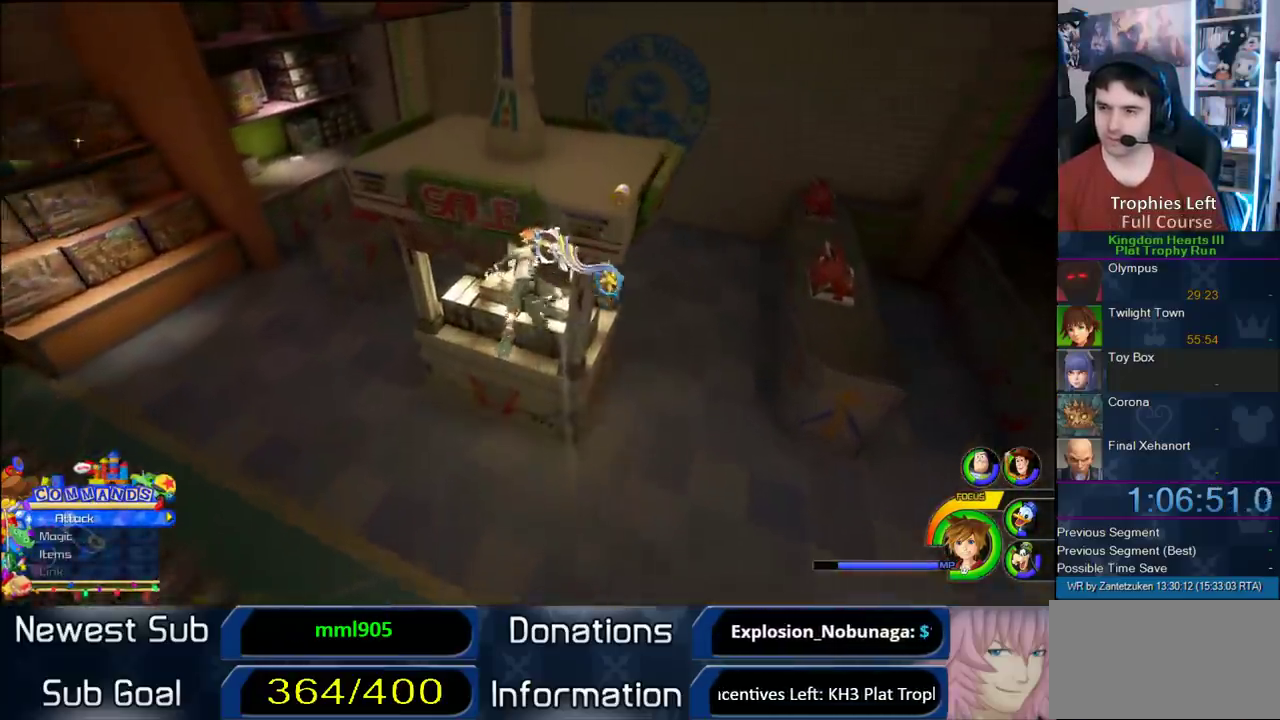
Gameplay with a controller (PlayStation layout); each line is a JSON object with the inputs held at the frame after it. "events" lists button and stick changes between this image and that frame as [ms after this image, input, new state], when the widget could be followed in between. Not read: L2 R2.
{"buttons": ["SQUARE"], "left_stick": "up", "right_stick": "center", "events": [[17, "CIRCLE", "up"], [83, "CIRCLE", "down"], [150, "CIRCLE", "up"], [200, "CIRCLE", "down"], [350, "CIRCLE", "up"], [467, "SQUARE", "down"]]}
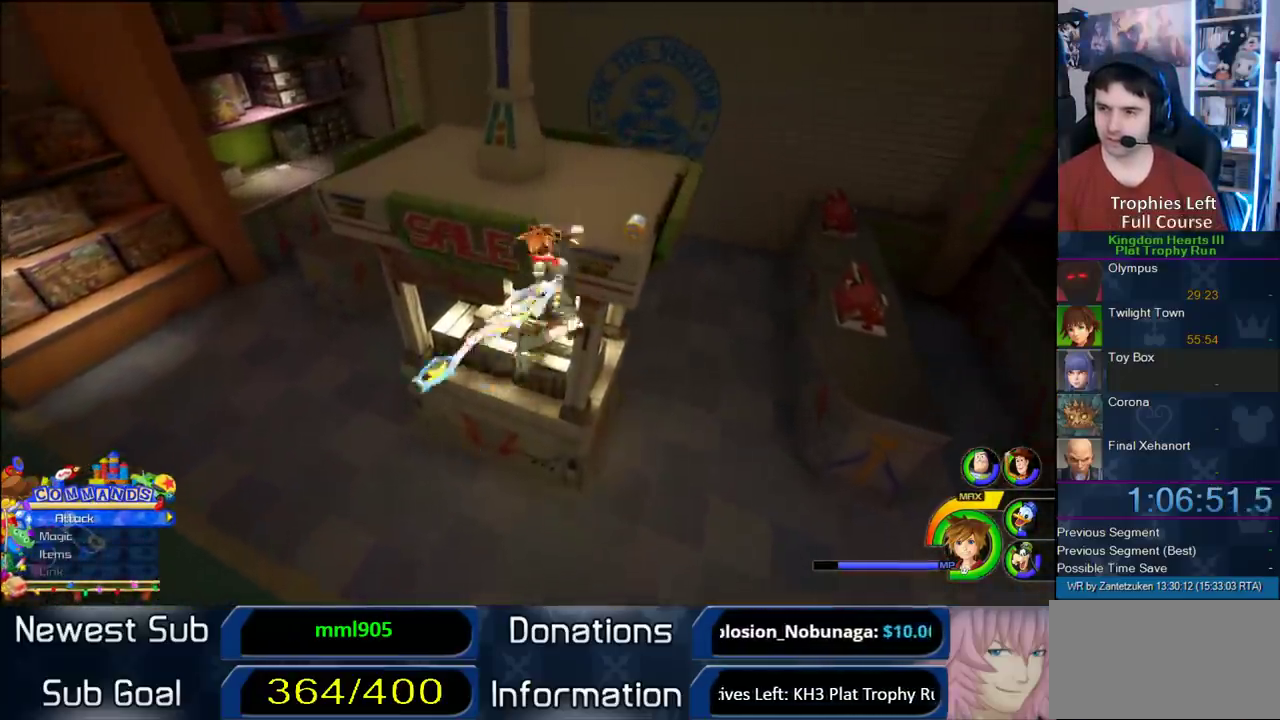
{"buttons": [], "left_stick": "up-right", "right_stick": "center", "events": [[33, "SQUARE", "up"], [150, "SQUARE", "down"], [200, "SQUARE", "up"], [267, "SQUARE", "down"], [300, "left_stick", "up-right"], [367, "SQUARE", "up"]]}
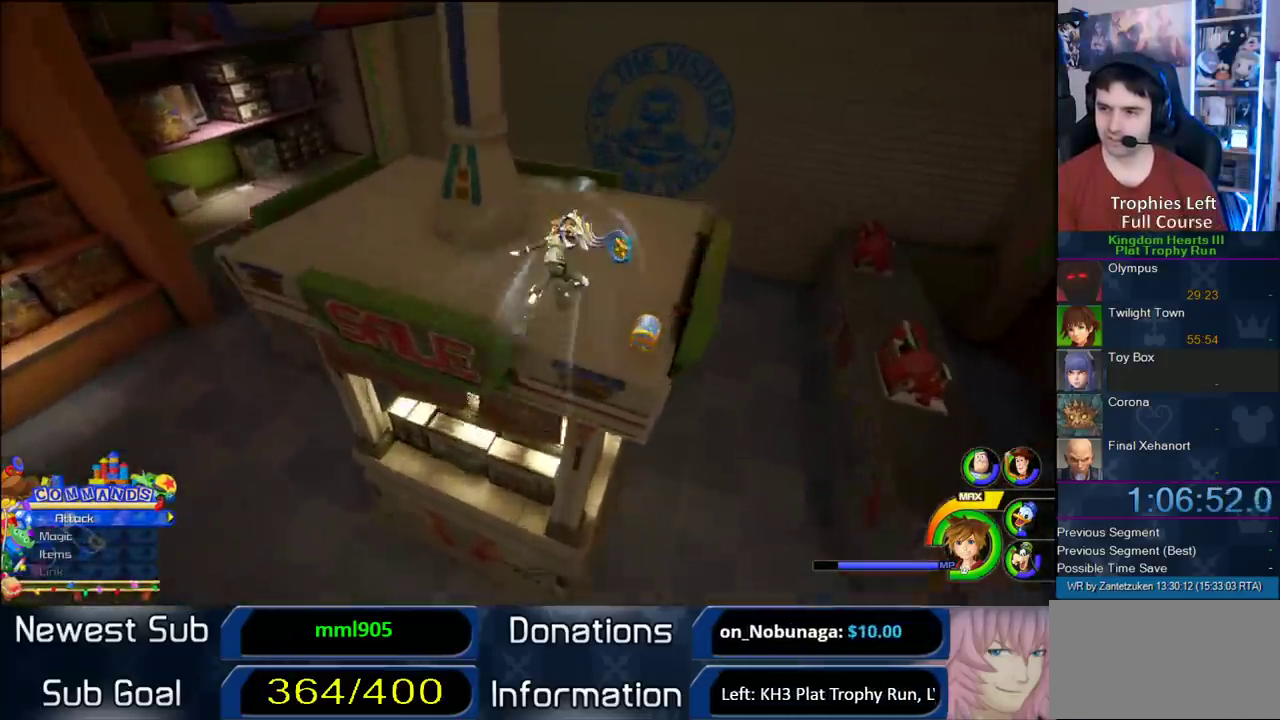
{"buttons": [], "left_stick": "right", "right_stick": "left"}
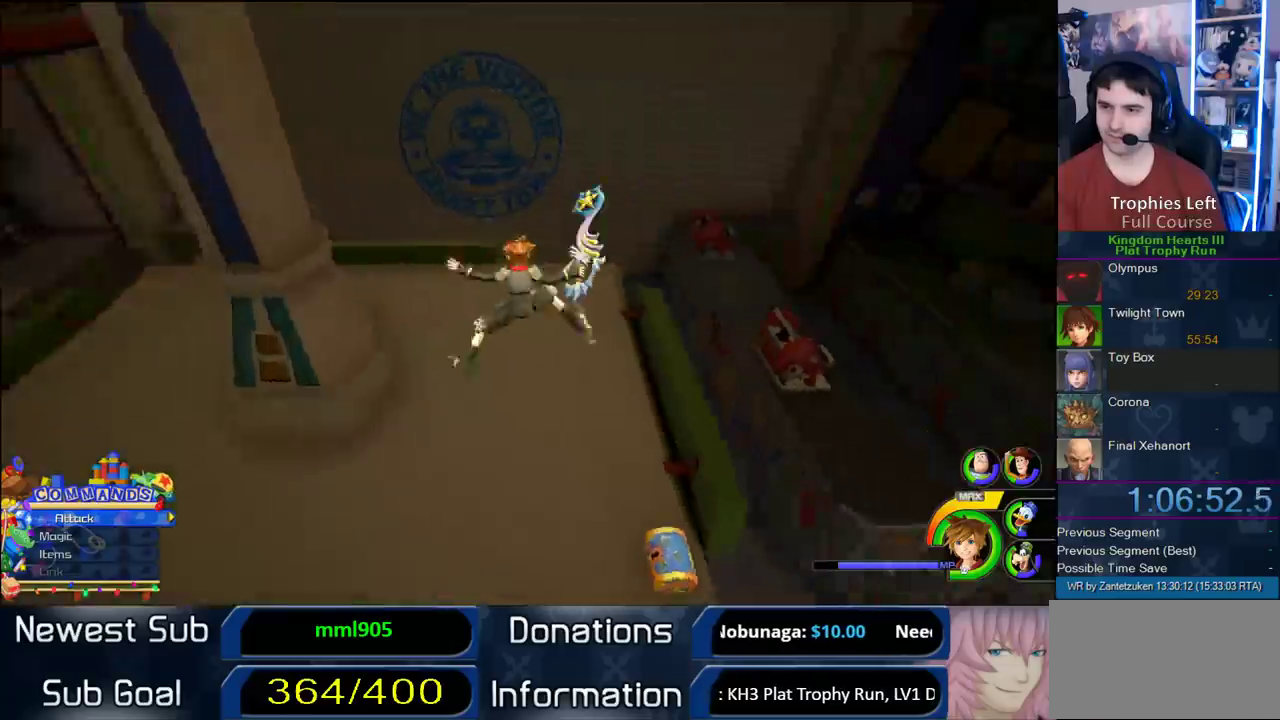
{"buttons": [], "left_stick": "center", "right_stick": "center", "events": [[100, "left_stick", "center"], [250, "left_stick", "right"], [383, "left_stick", "center"], [433, "right_stick", "center"]]}
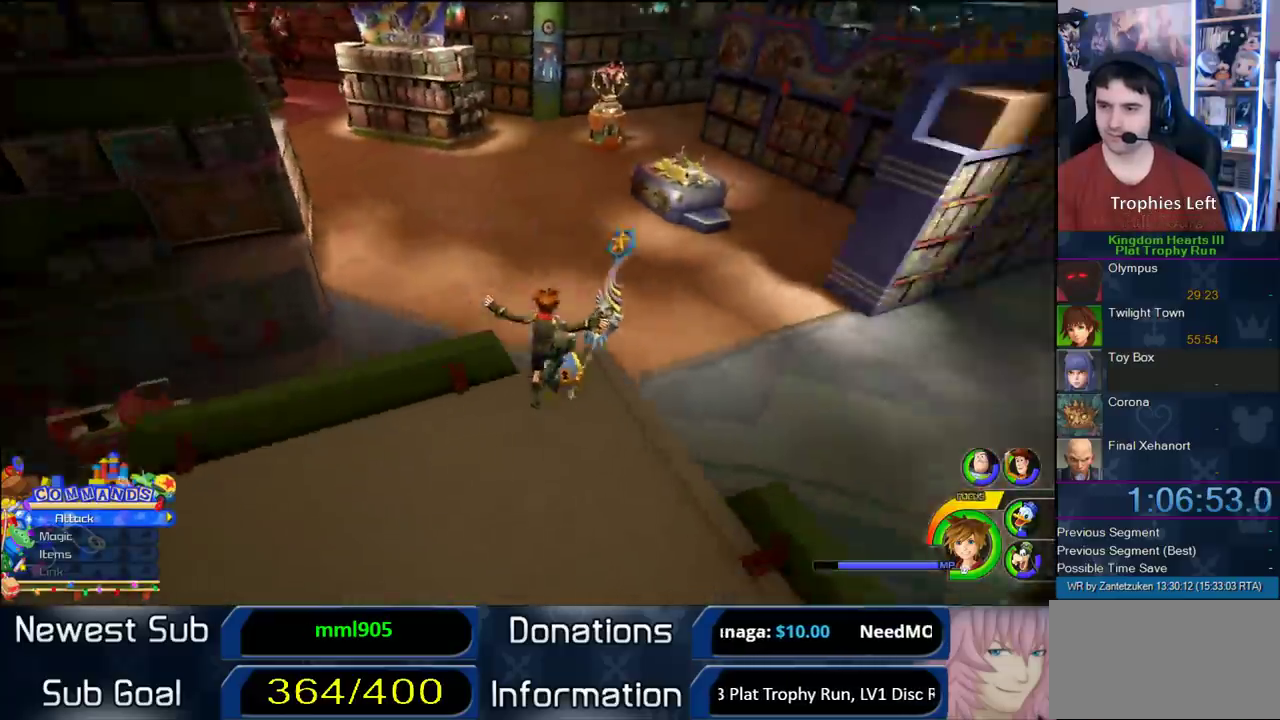
{"buttons": [], "left_stick": "center", "right_stick": "center", "events": [[183, "TRIANGLE", "down"], [267, "TRIANGLE", "up"], [367, "TRIANGLE", "down"], [433, "TRIANGLE", "up"]]}
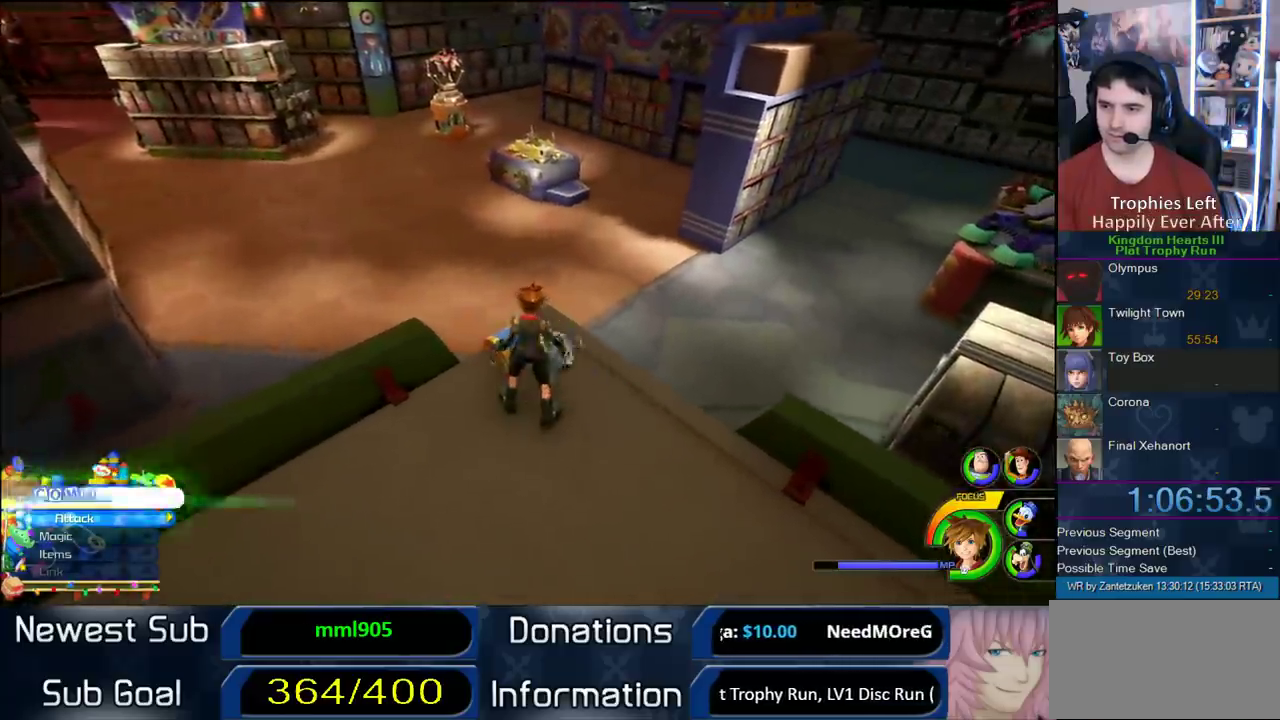
{"buttons": [], "left_stick": "up", "right_stick": "center", "events": [[83, "right_stick", "down-left"], [117, "left_stick", "up-right"], [183, "right_stick", "right"], [350, "left_stick", "up"], [367, "right_stick", "center"]]}
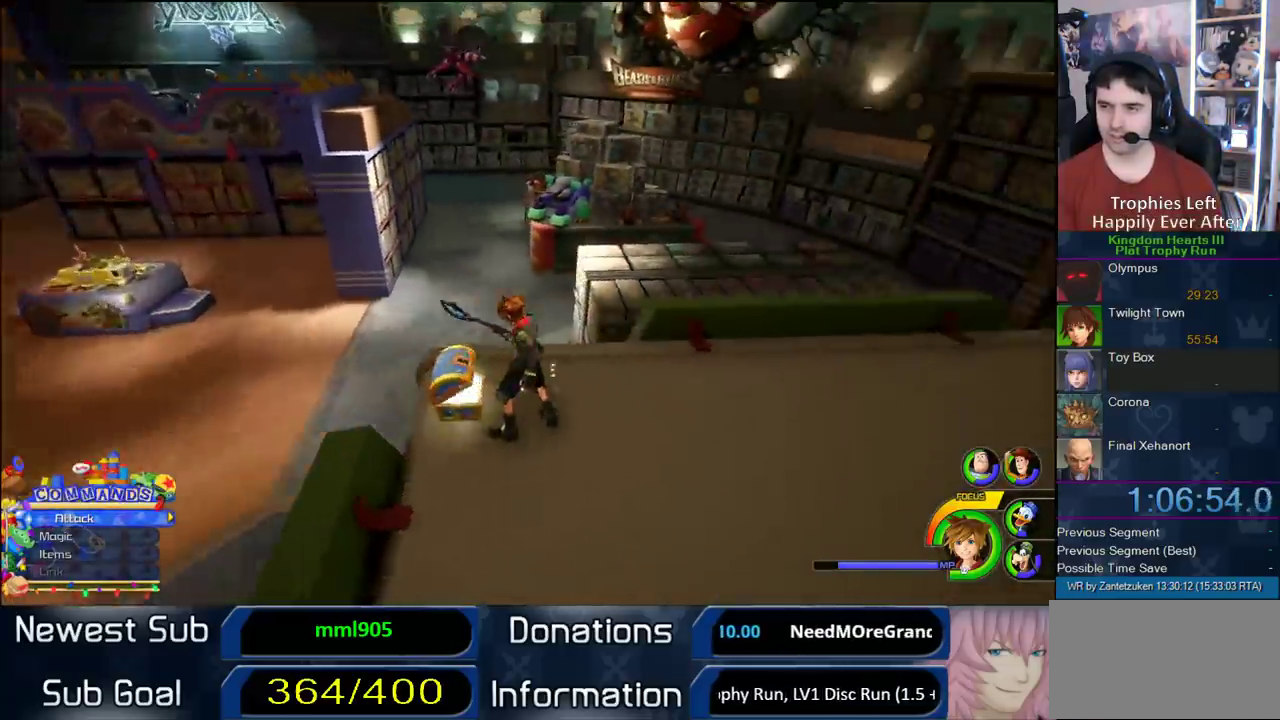
{"buttons": [], "left_stick": "up-left", "right_stick": "center", "events": [[50, "left_stick", "up-left"], [350, "CROSS", "down"], [433, "CROSS", "up"]]}
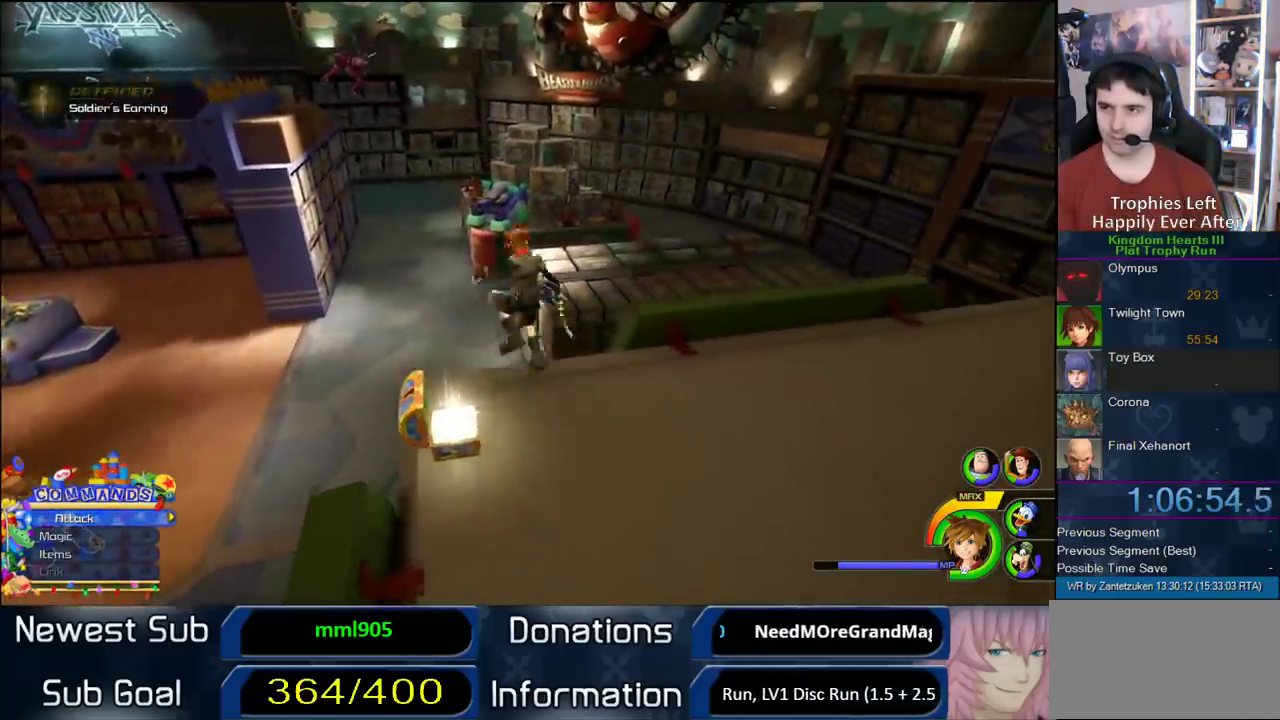
{"buttons": [], "left_stick": "up-left", "right_stick": "down-left", "events": [[50, "SQUARE", "down"], [267, "SQUARE", "up"], [483, "right_stick", "down-left"]]}
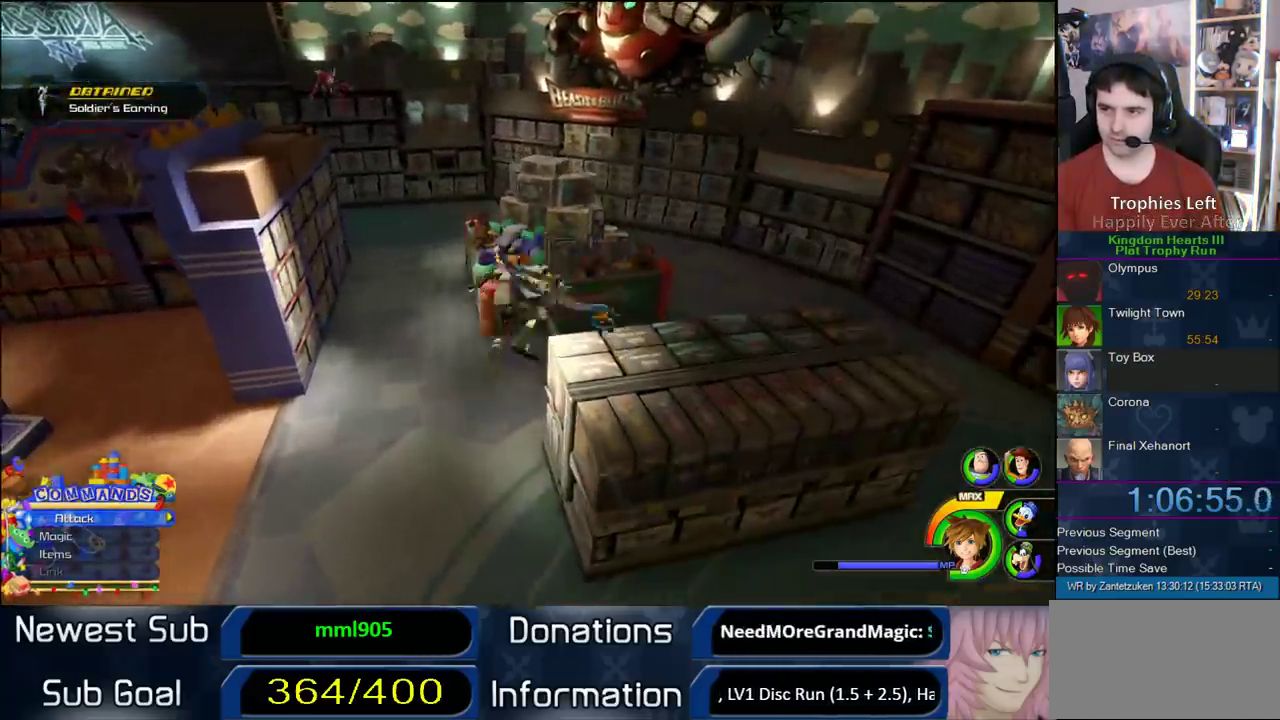
{"buttons": [], "left_stick": "up-left", "right_stick": "center", "events": [[50, "right_stick", "left"], [133, "right_stick", "center"]]}
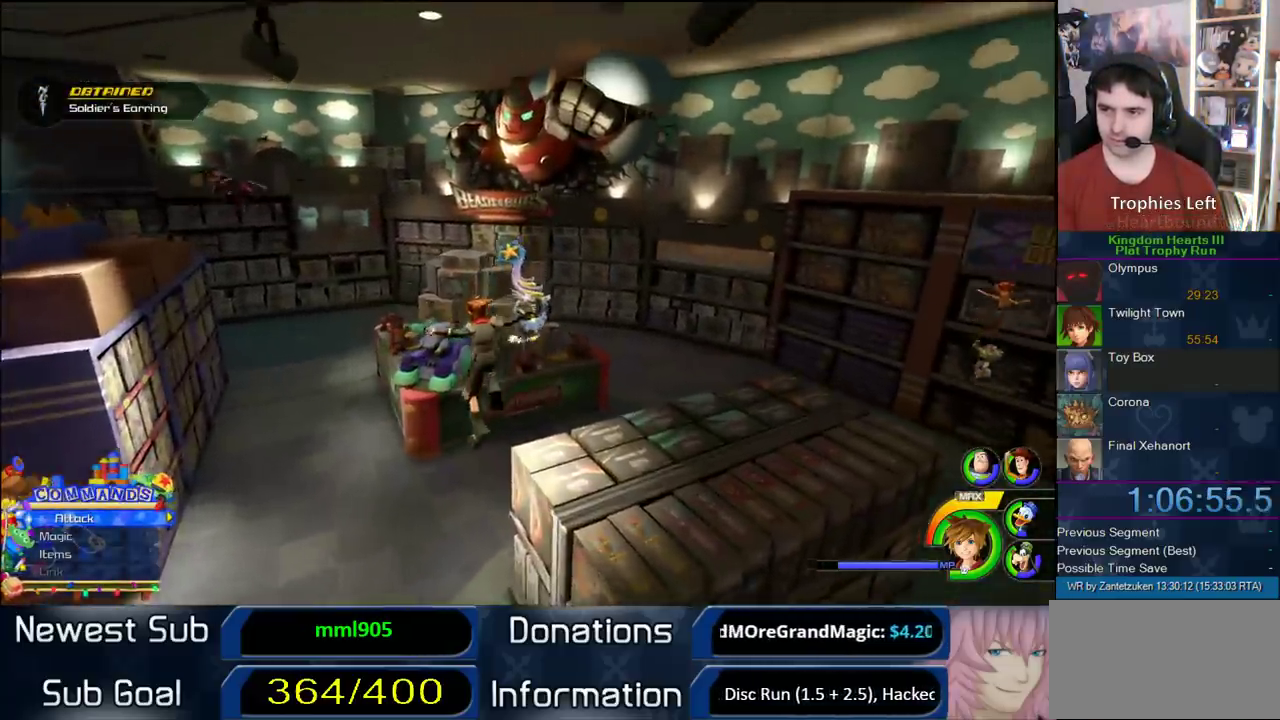
{"buttons": [], "left_stick": "up-left", "right_stick": "center", "events": []}
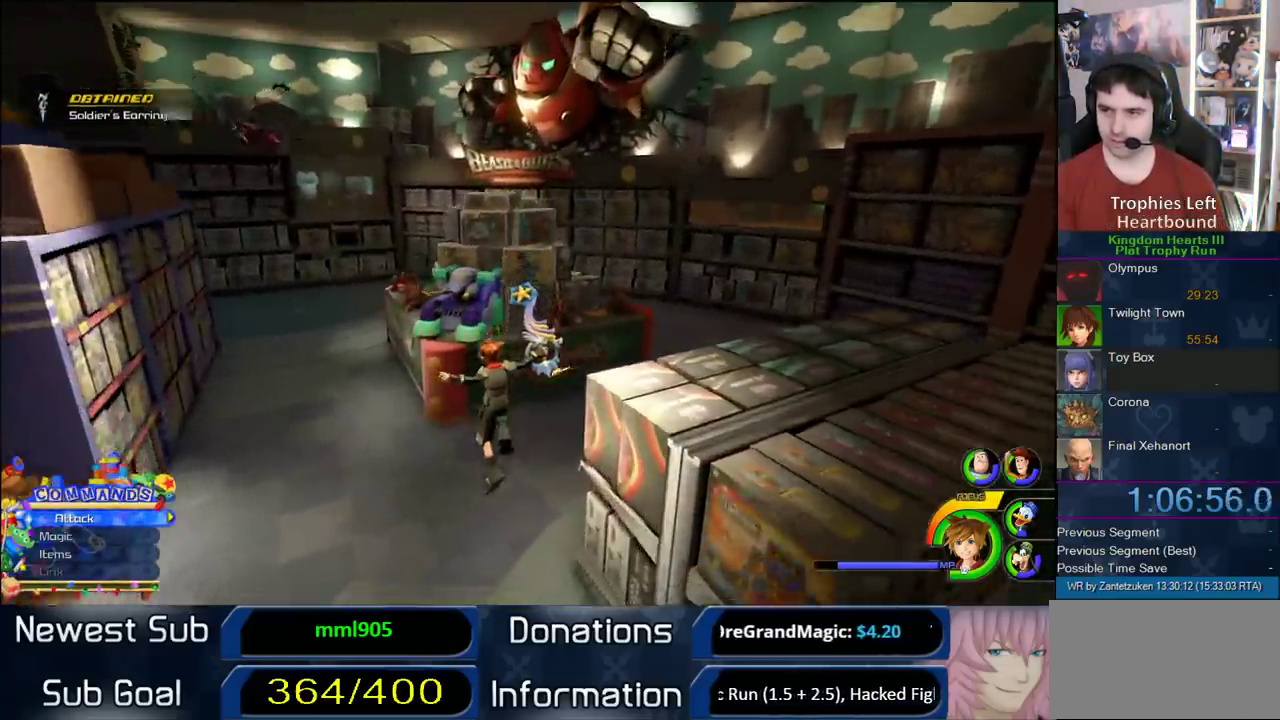
{"buttons": [], "left_stick": "up-left", "right_stick": "center", "events": [[50, "left_stick", "left"], [367, "left_stick", "up-left"]]}
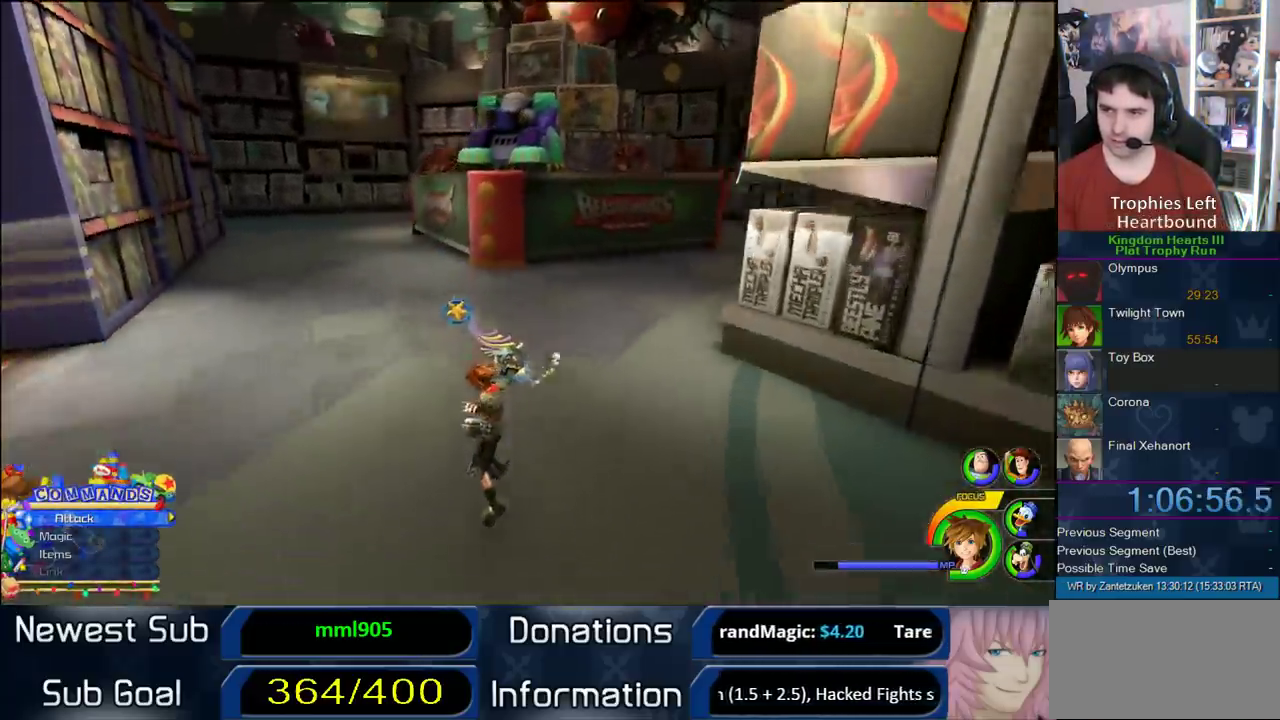
{"buttons": [], "left_stick": "up-left", "right_stick": "center", "events": [[50, "right_stick", "down"], [167, "right_stick", "center"]]}
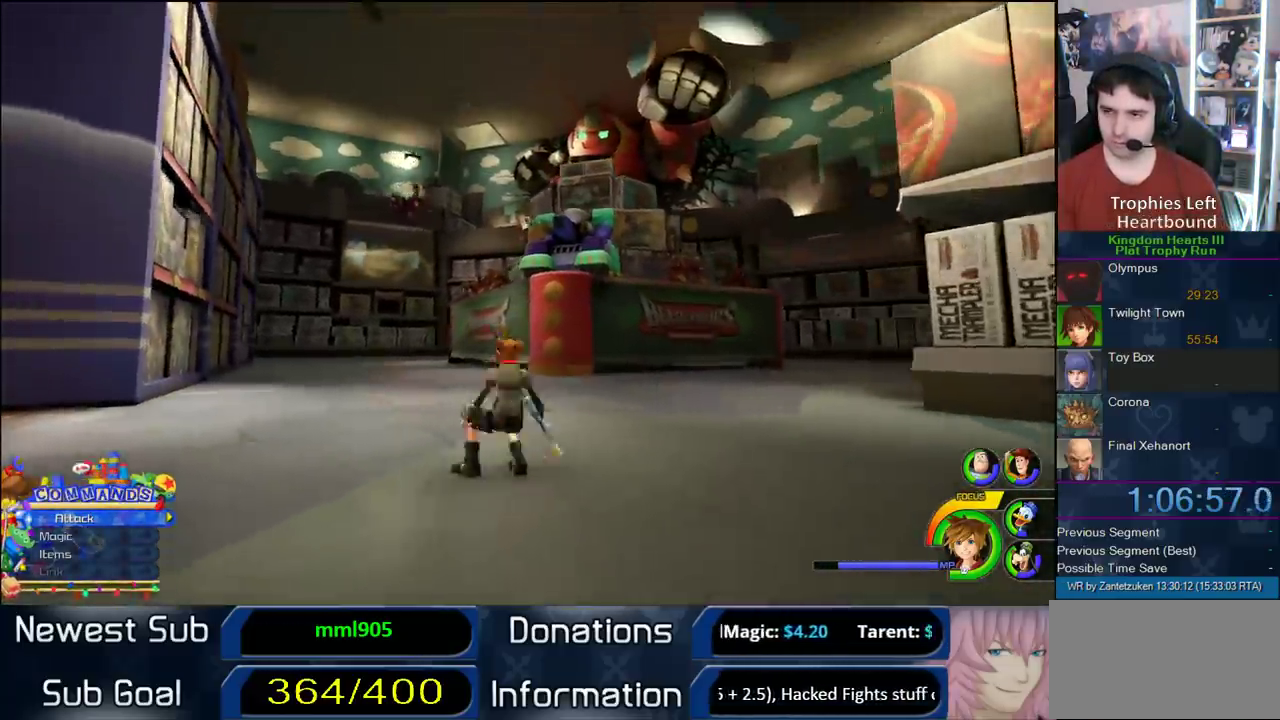
{"buttons": ["SQUARE"], "left_stick": "up-left", "right_stick": "center", "events": [[17, "CROSS", "down"], [67, "CROSS", "up"], [133, "SQUARE", "down"], [217, "SQUARE", "up"], [267, "SQUARE", "down"]]}
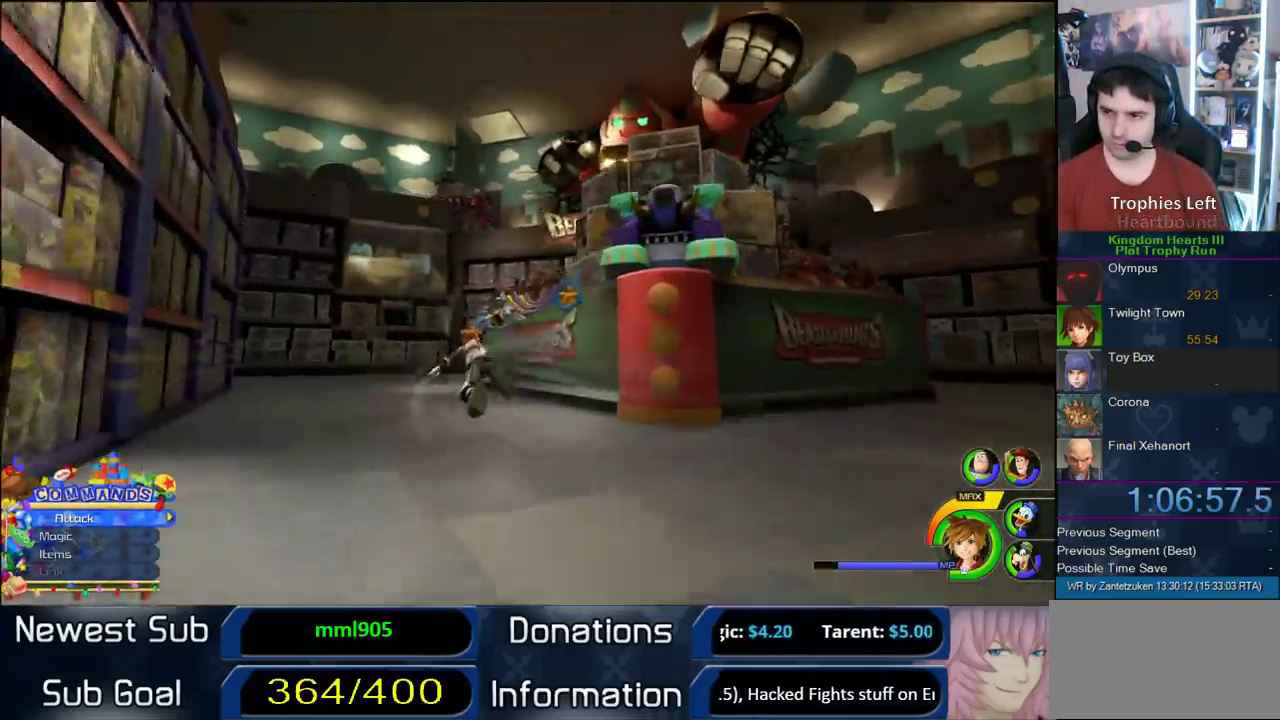
{"buttons": [], "left_stick": "up-left", "right_stick": "center", "events": [[17, "SQUARE", "up"]]}
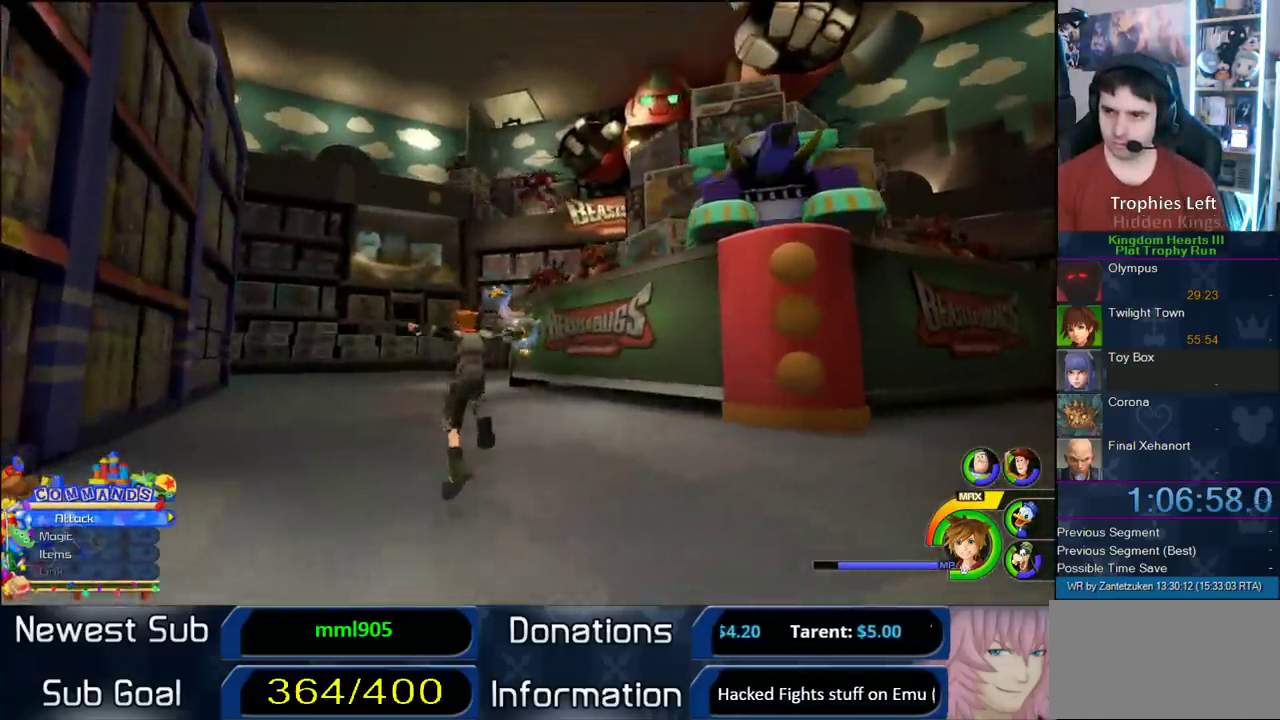
{"buttons": [], "left_stick": "up-left", "right_stick": "left", "events": [[167, "SQUARE", "down"], [317, "SQUARE", "up"], [417, "right_stick", "left"]]}
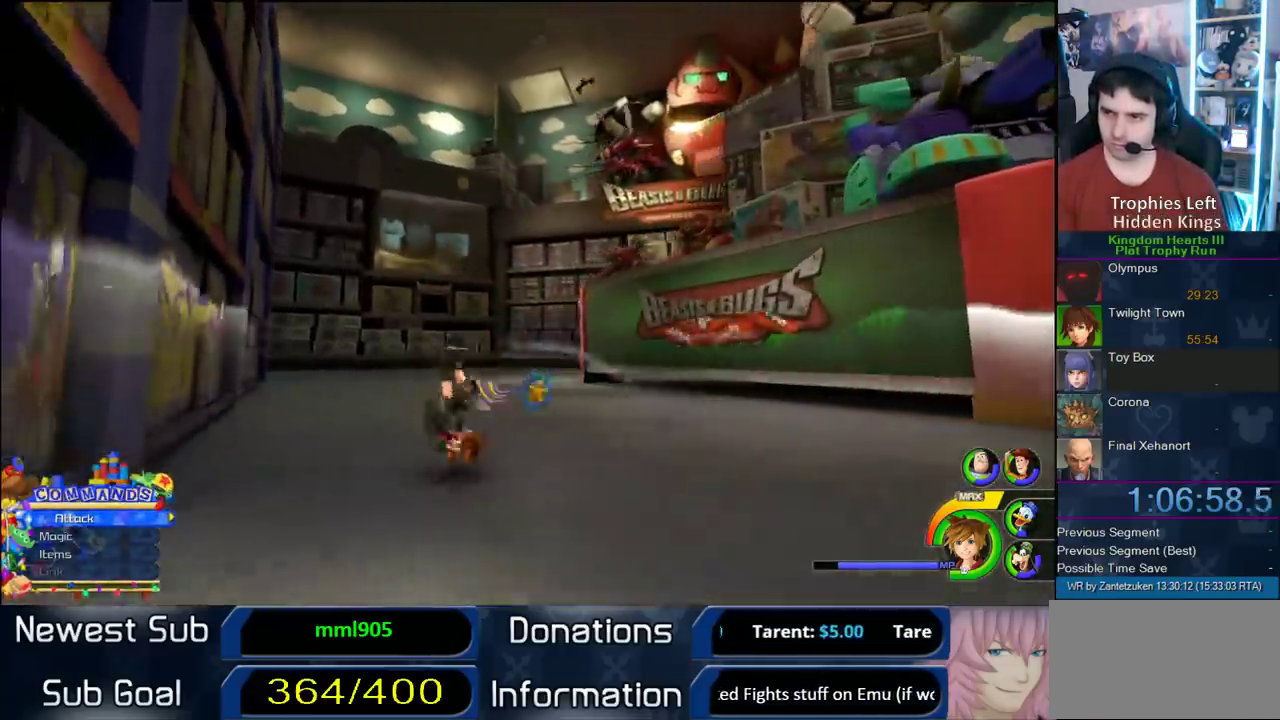
{"buttons": [], "left_stick": "up-left", "right_stick": "center", "events": [[83, "right_stick", "center"], [233, "right_stick", "down-left"], [317, "right_stick", "center"]]}
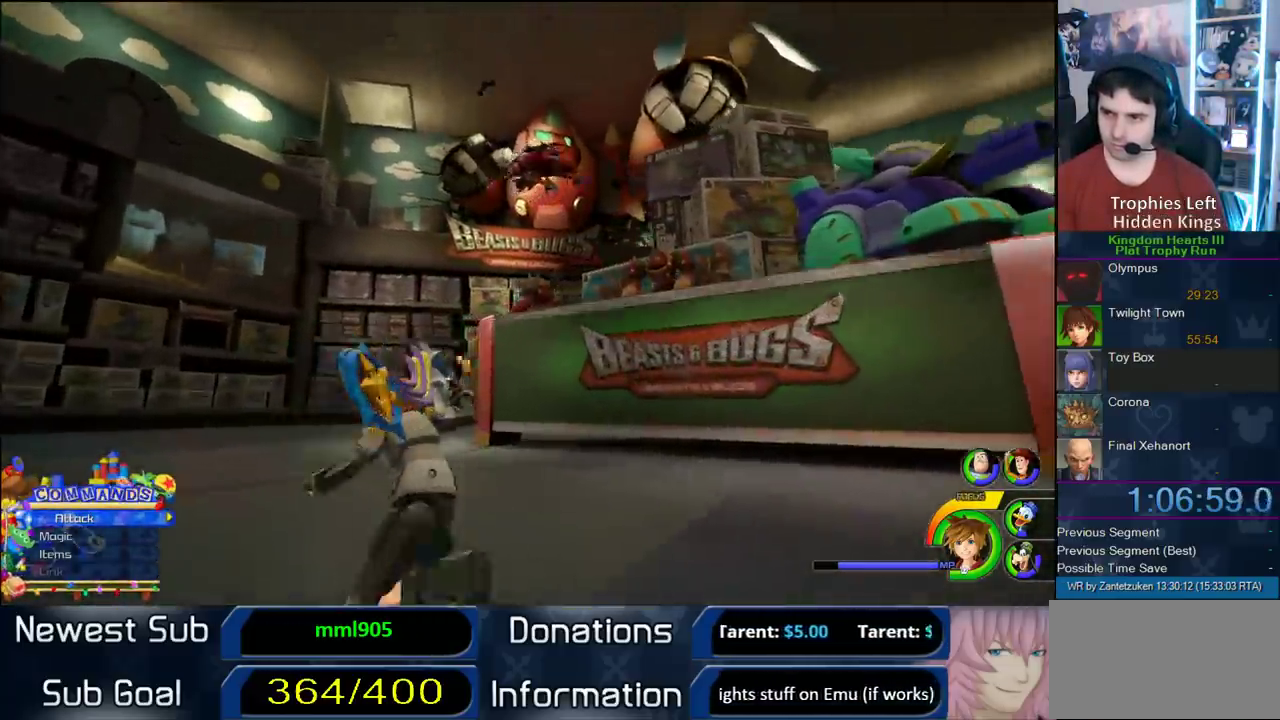
{"buttons": [], "left_stick": "center", "right_stick": "up-right", "events": [[167, "TOUCHPAD", "down"], [217, "left_stick", "center"], [250, "TOUCHPAD", "up"], [467, "right_stick", "up-right"]]}
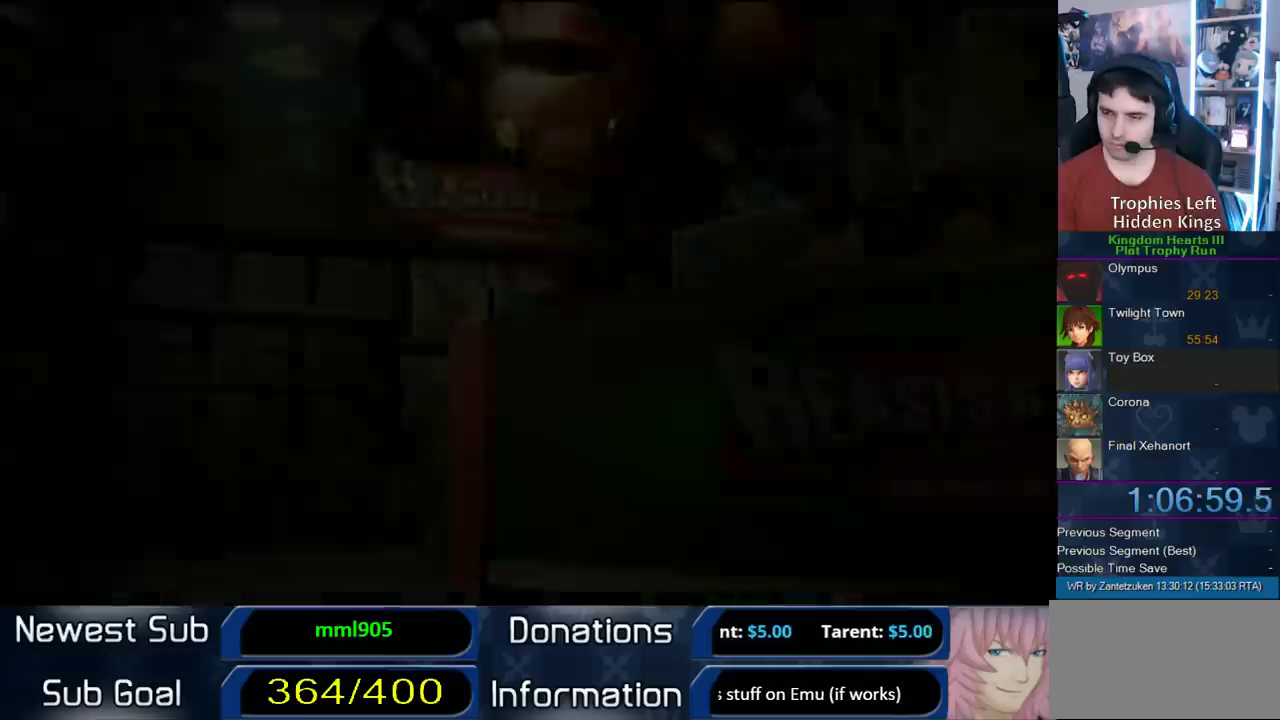
{"buttons": [], "left_stick": "center", "right_stick": "center", "events": [[417, "right_stick", "center"]]}
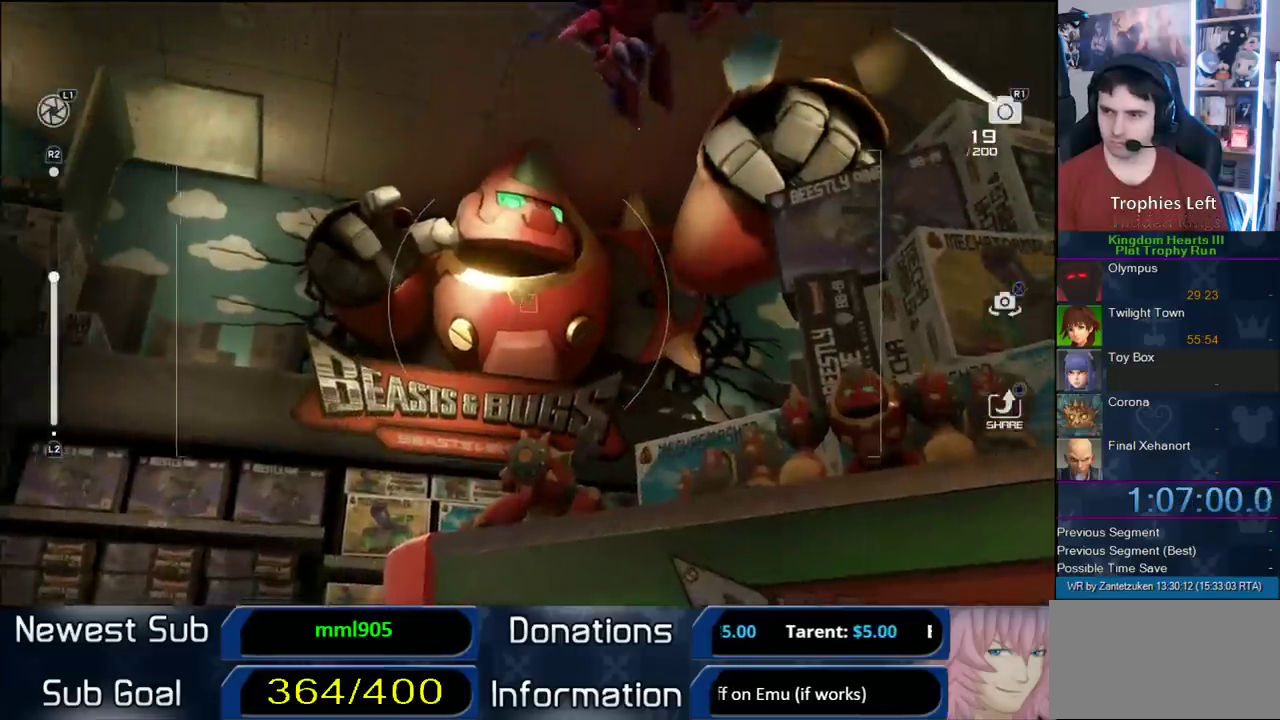
{"buttons": [], "left_stick": "center", "right_stick": "center", "events": []}
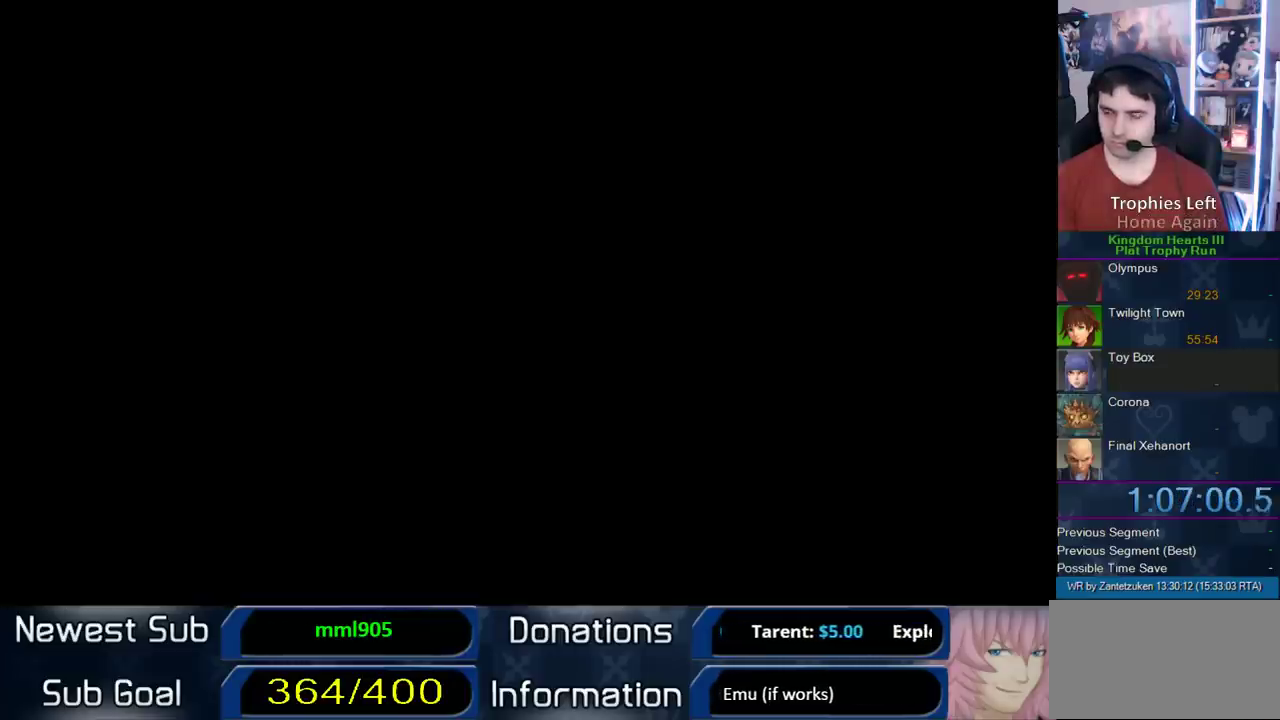
{"buttons": [], "left_stick": "center", "right_stick": "center", "events": []}
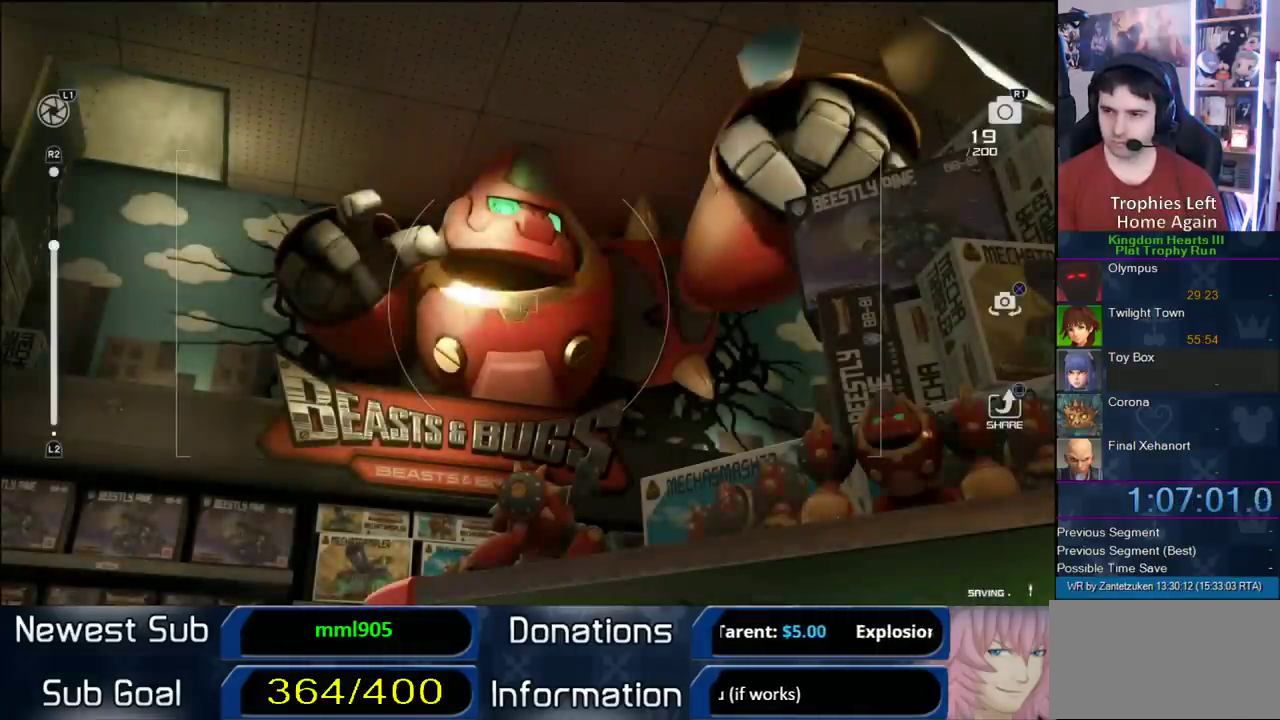
{"buttons": [], "left_stick": "center", "right_stick": "center", "events": [[367, "CIRCLE", "down"], [450, "CIRCLE", "up"]]}
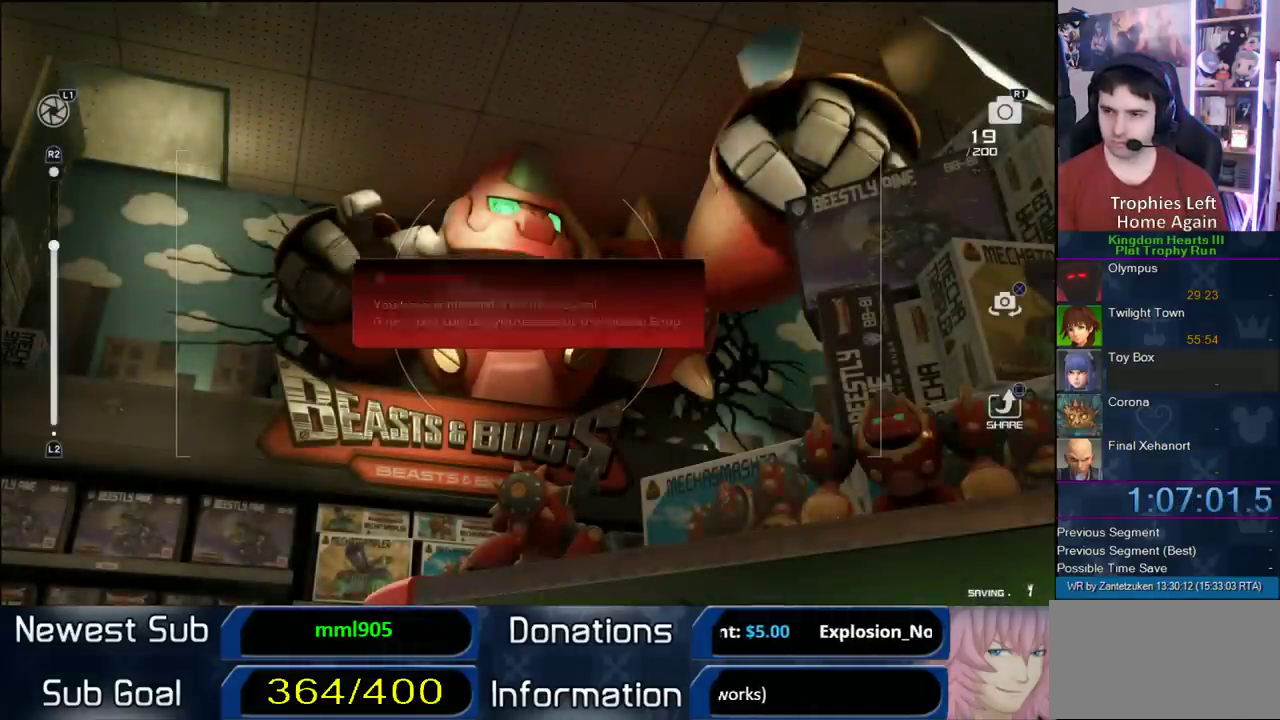
{"buttons": ["CROSS"], "left_stick": "center", "right_stick": "center", "events": [[50, "CROSS", "down"], [117, "CROSS", "up"], [200, "CROSS", "down"], [267, "CROSS", "up"], [350, "CROSS", "down"], [450, "CROSS", "up"], [500, "CROSS", "down"]]}
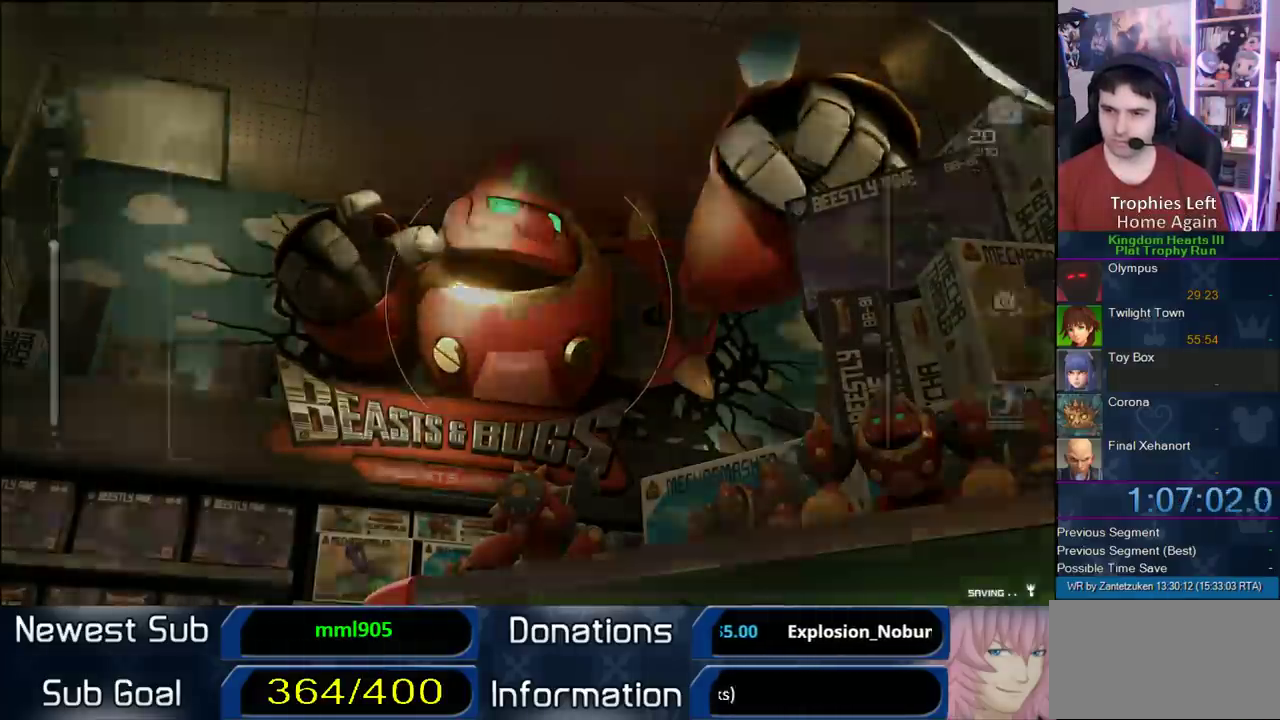
{"buttons": [], "left_stick": "up-left", "right_stick": "center", "events": [[50, "CROSS", "up"], [200, "left_stick", "up-left"], [267, "right_stick", "up-right"], [383, "right_stick", "center"]]}
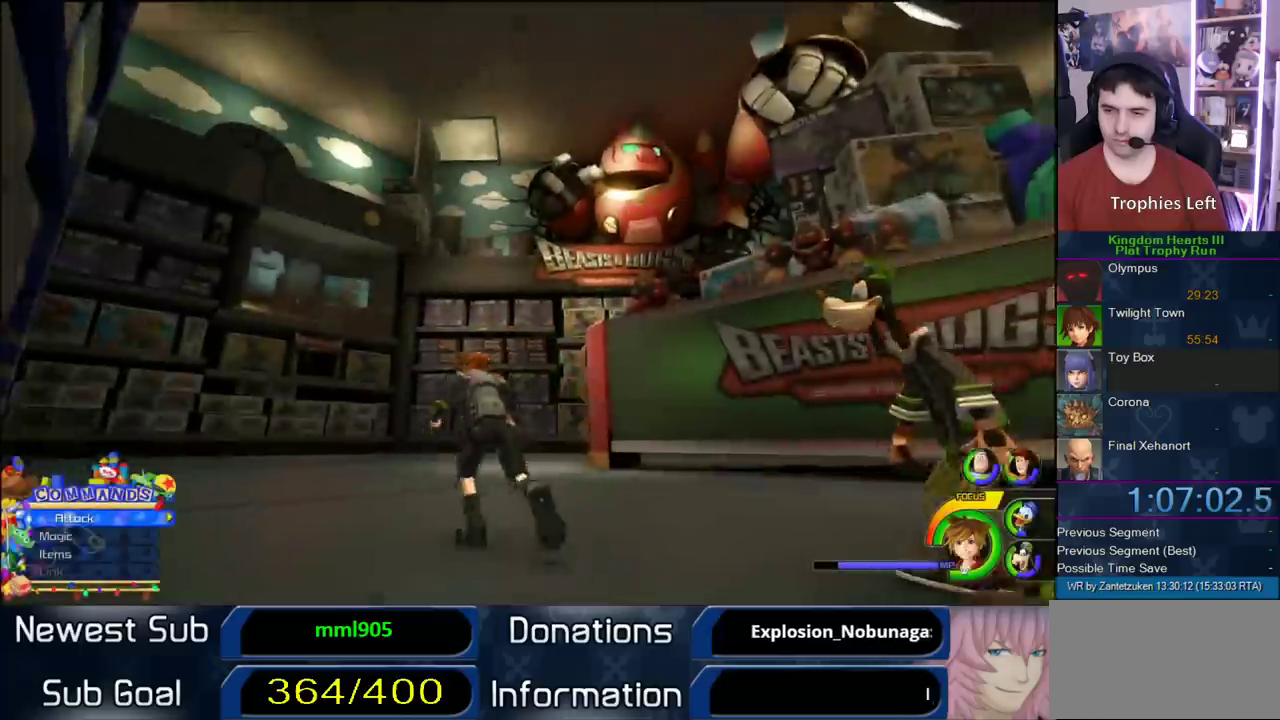
{"buttons": [], "left_stick": "up", "right_stick": "center", "events": [[67, "SQUARE", "down"], [150, "SQUARE", "up"], [350, "left_stick", "up"]]}
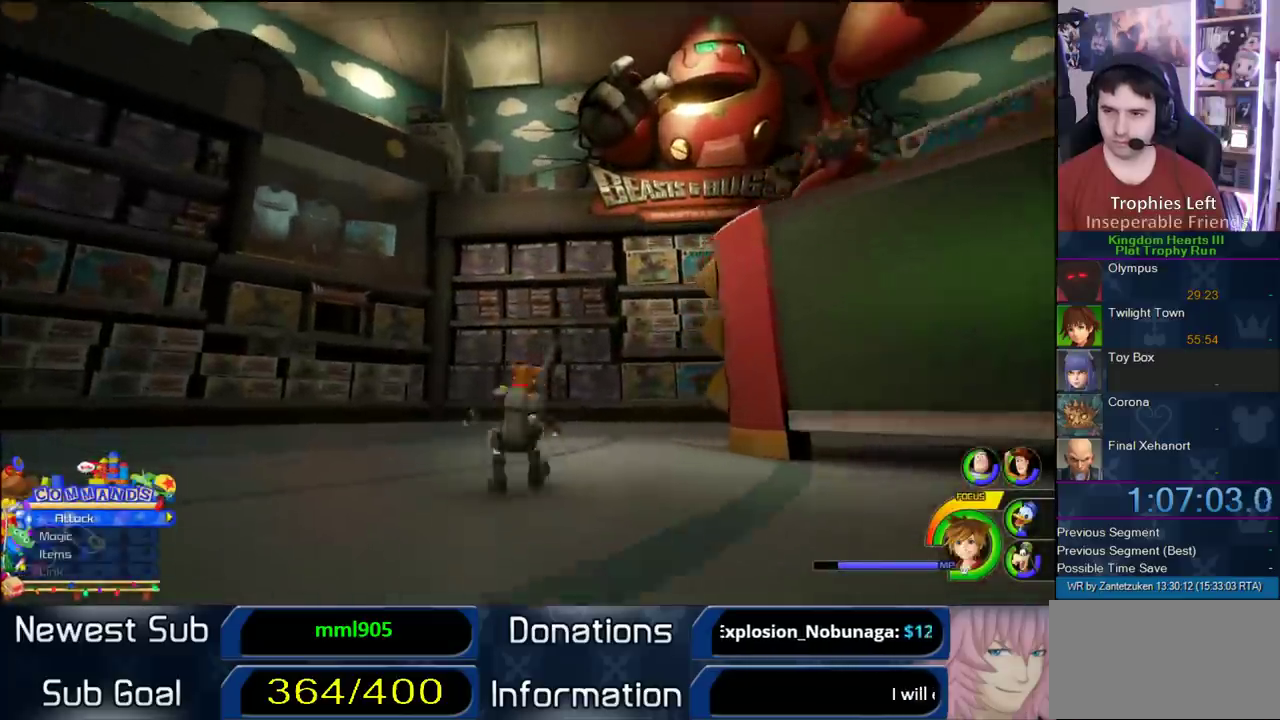
{"buttons": [], "left_stick": "up", "right_stick": "center", "events": [[83, "SQUARE", "down"], [167, "SQUARE", "up"]]}
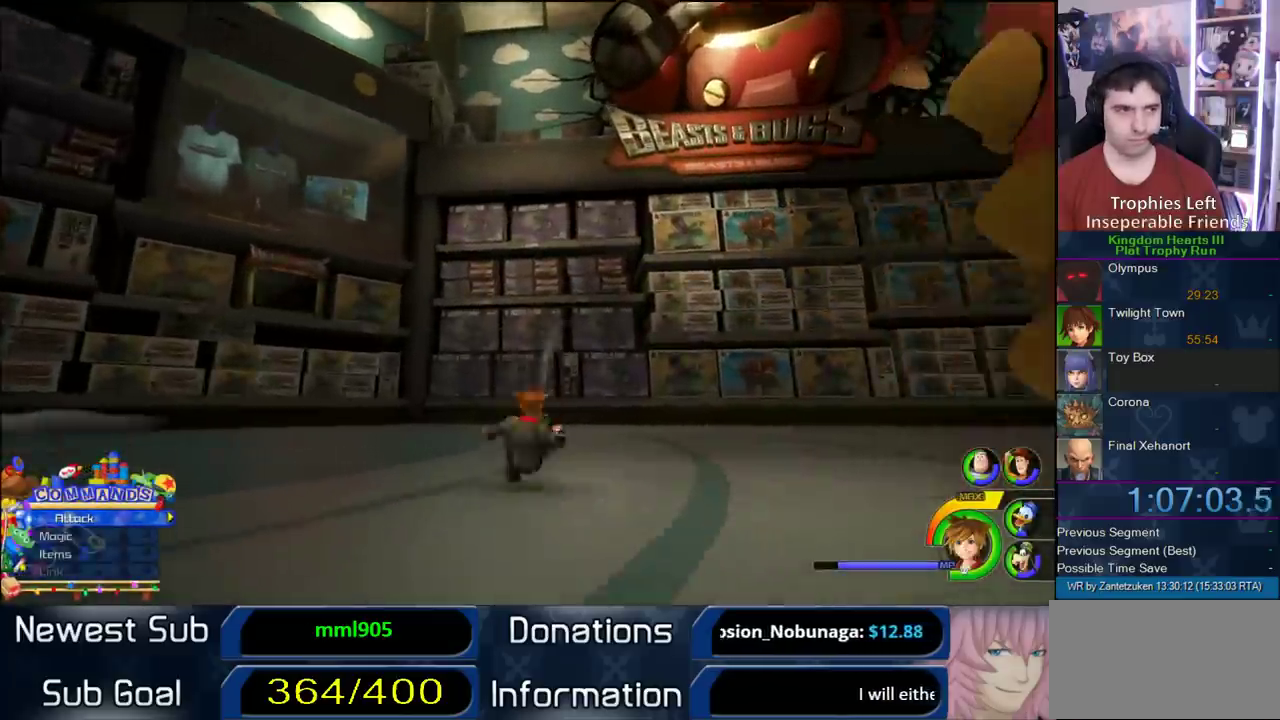
{"buttons": [], "left_stick": "up", "right_stick": "center", "events": [[267, "SQUARE", "down"], [383, "SQUARE", "up"]]}
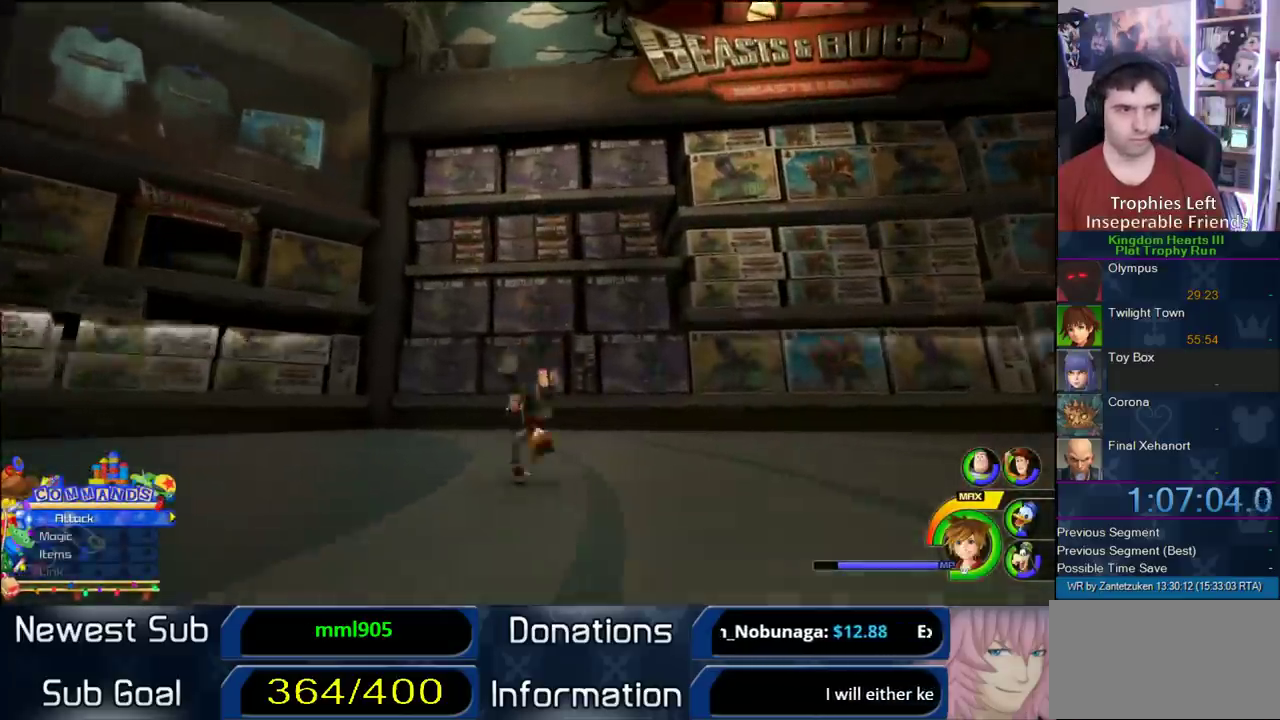
{"buttons": [], "left_stick": "up", "right_stick": "center", "events": []}